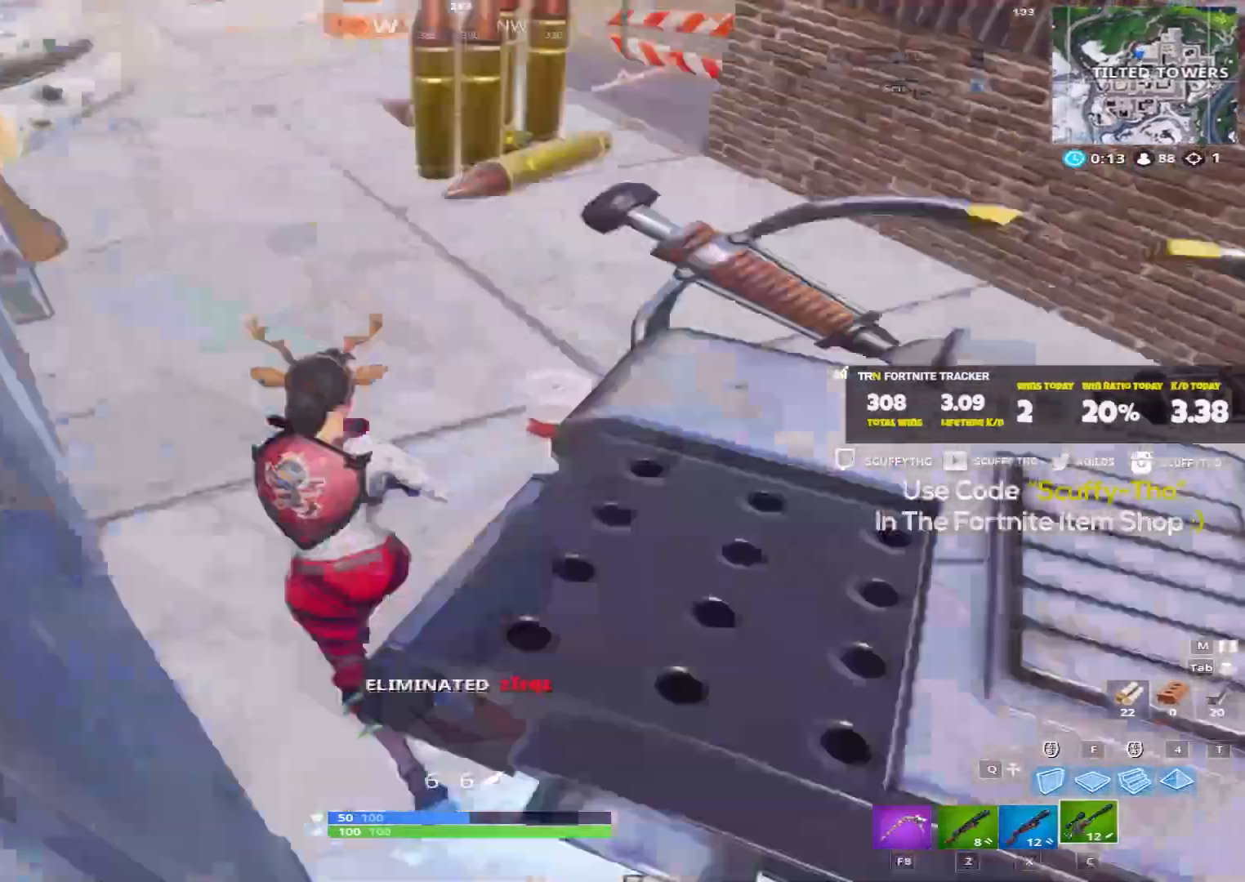
Gameplay with keyboard and mouse; each line is a JSON object with the keys and mouse buttons held at the frame after it. "events" lists presses ("down") and releases ("up") of "a", "c", "ctrl", "d", "e", "f", "q", "r", "s", "shift", "space", "tab", "v", "w", "x", "z", "mouse_left", "mouse_wheel" and "mouse_right" between this image and that frame as [ms after this image, input, new state], when the widget could be followed in between. "mouse_left", "mouse_wheel", "mouse_right" = the "left", "wheel", "right" buttons of the "mouse" list. No other keys are recorded. "wheel" means that the mouse wheel is clicked or scrolled. Mouse movement is not recorded.
{"keys": ["a", "ctrl", "d", "w"], "mouse": [], "events": [[233, "d", "down"], [333, "a", "down"], [333, "shift", "up"], [400, "a", "up"], [433, "ctrl", "down"], [467, "a", "down"]]}
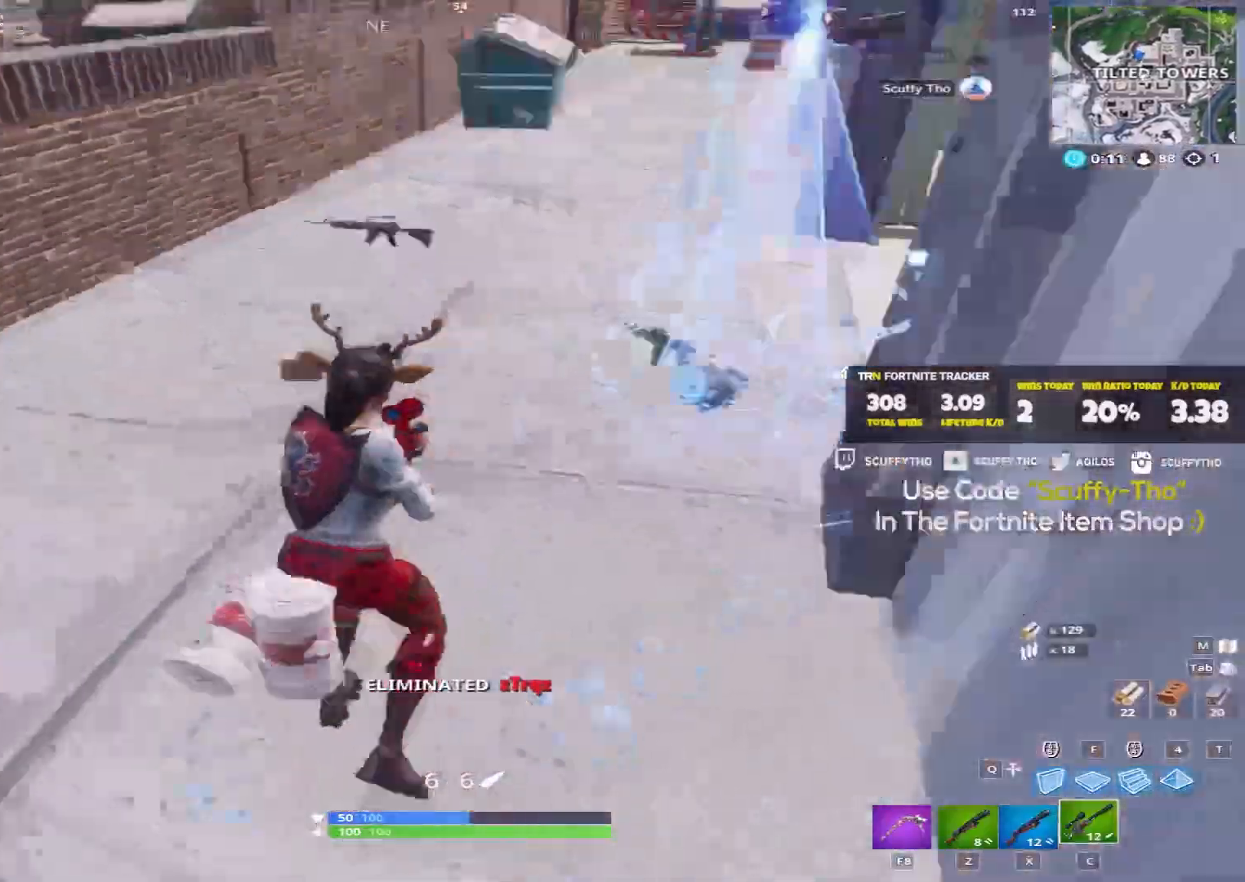
{"keys": ["a", "shift", "w"], "mouse": [], "events": [[34, "a", "up"], [34, "ctrl", "up"], [67, "d", "up"], [234, "e", "down"], [300, "e", "up"], [367, "a", "down"], [401, "shift", "down"]]}
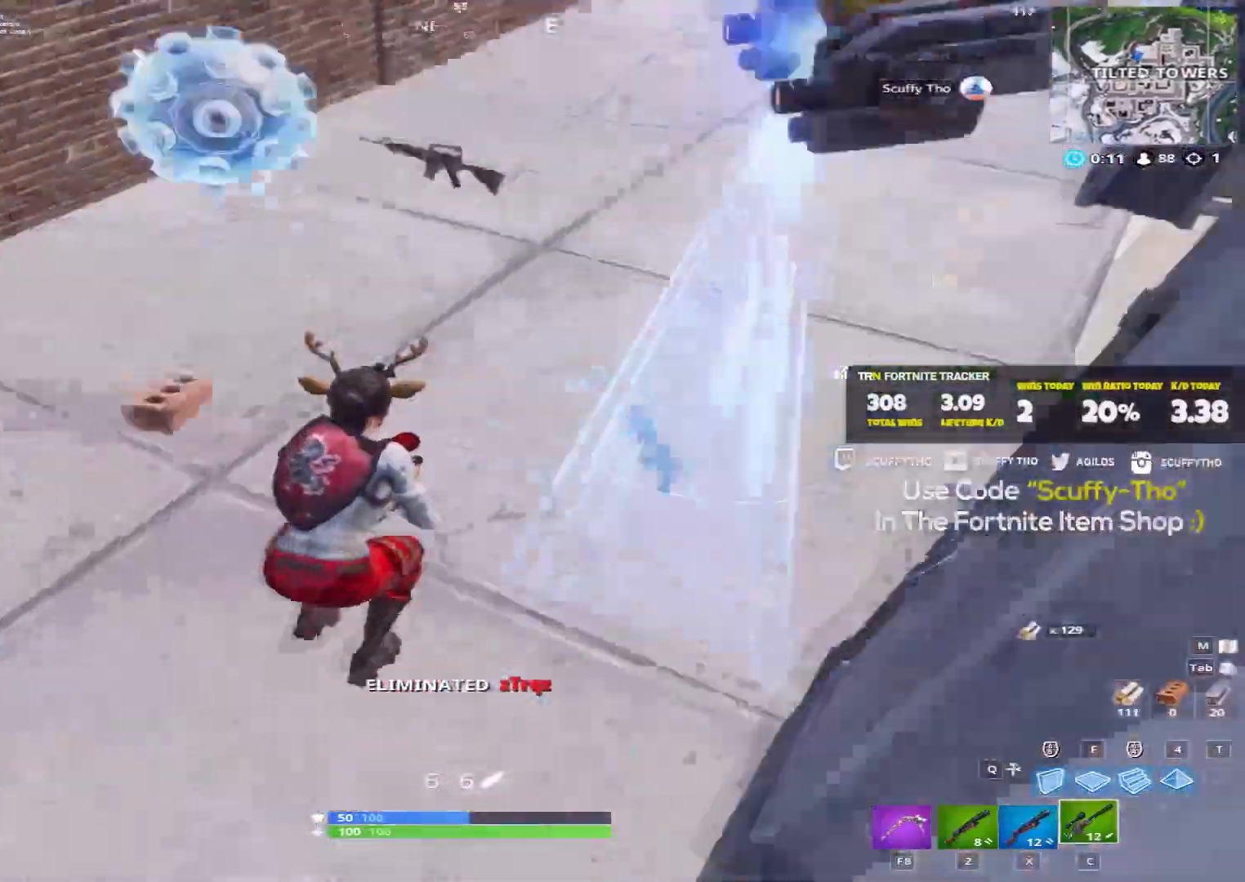
{"keys": ["e", "w"], "mouse": [], "events": [[267, "a", "up"], [467, "shift", "up"], [500, "e", "down"]]}
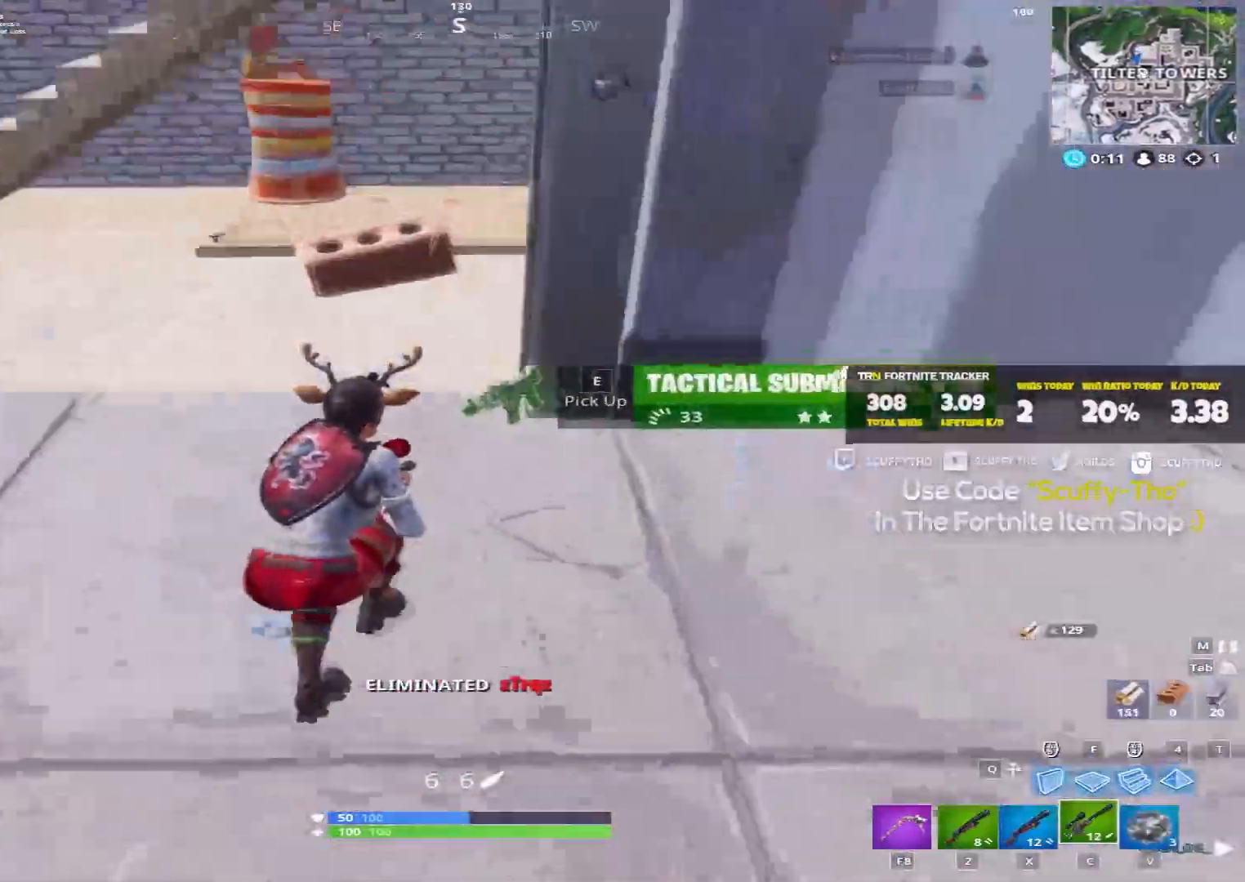
{"keys": ["a", "shift", "w"], "mouse": [], "events": [[100, "e", "up"], [100, "shift", "down"], [134, "space", "down"], [167, "a", "down"], [267, "d", "down"], [367, "space", "up"], [501, "d", "up"]]}
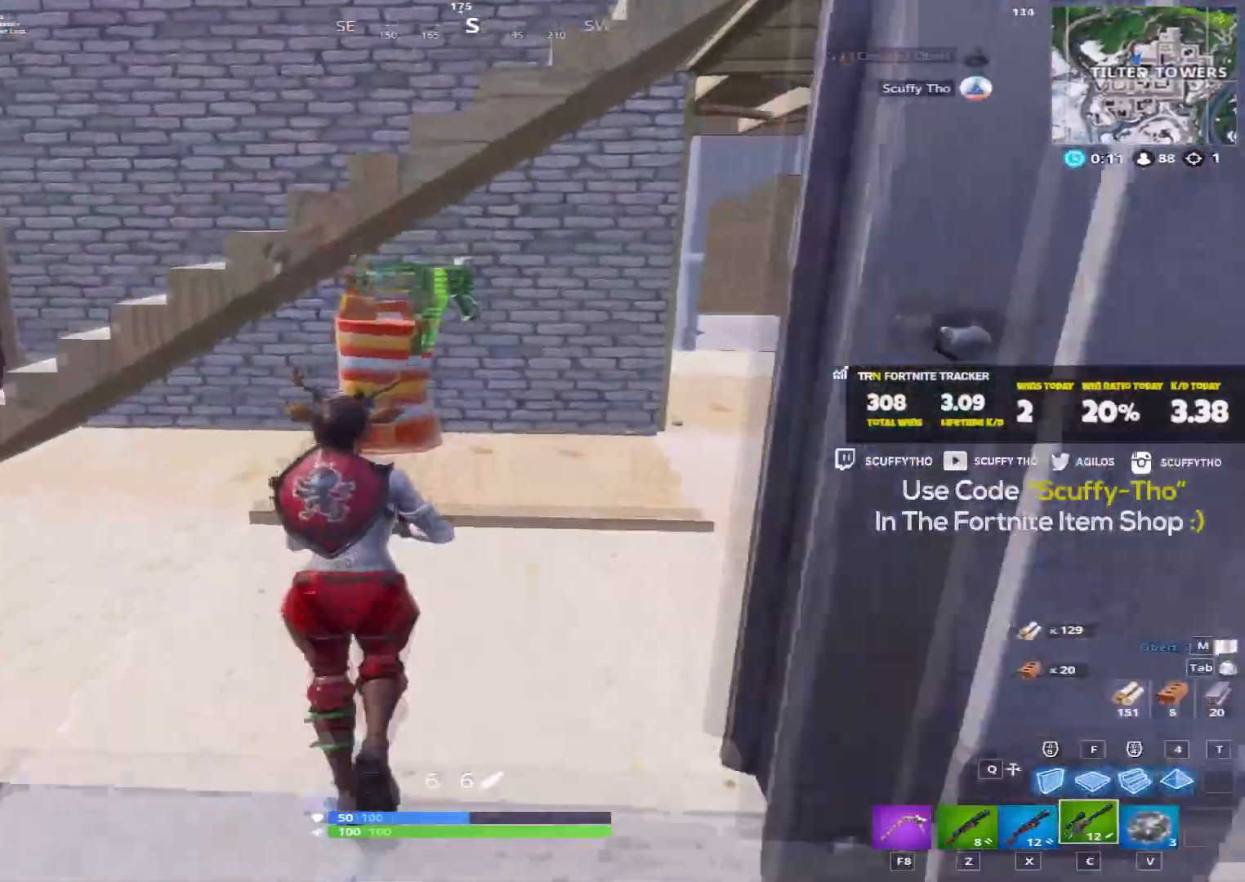
{"keys": ["d", "shift", "w"], "mouse": [], "events": [[200, "a", "up"], [233, "d", "down"]]}
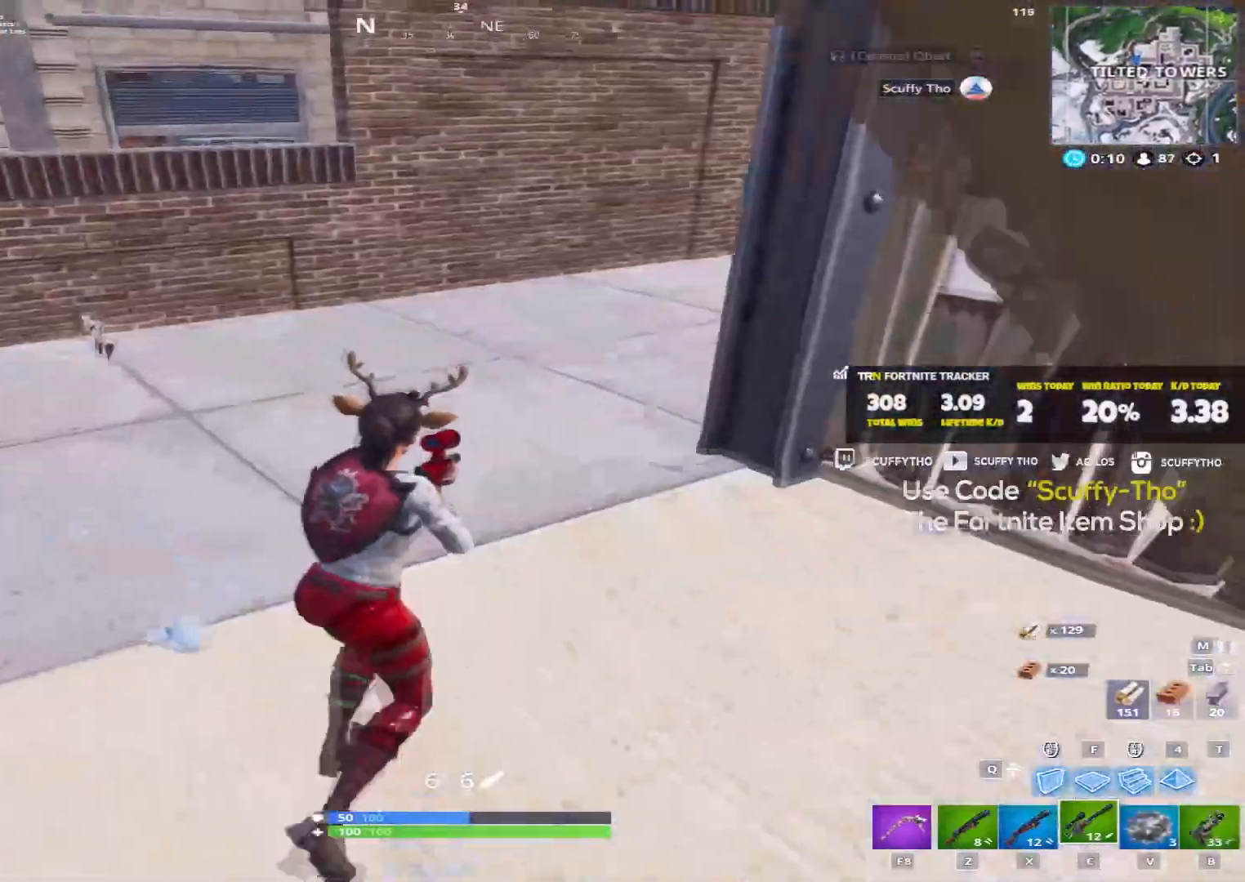
{"keys": ["a", "shift", "w"], "mouse": [], "events": [[100, "d", "up"], [367, "a", "down"]]}
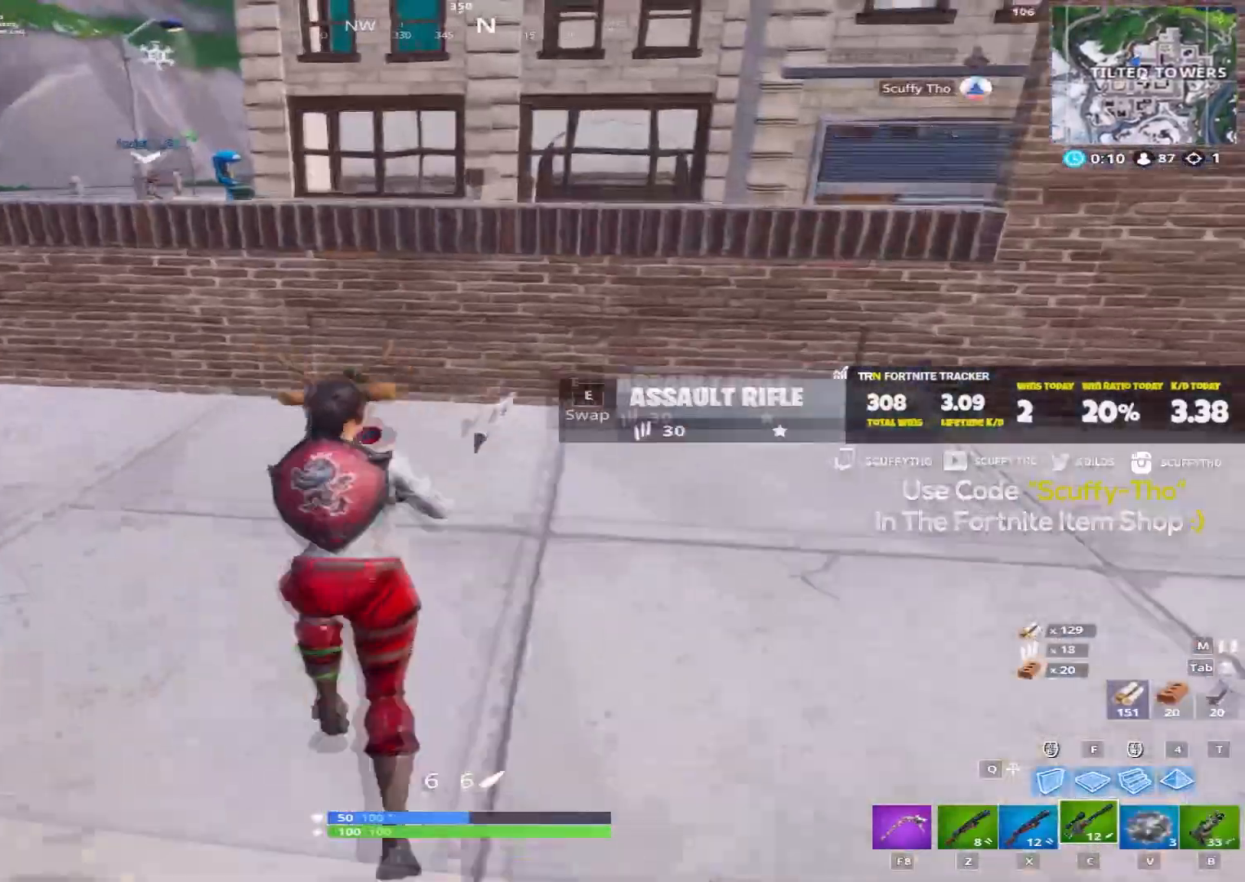
{"keys": ["a", "shift", "w"], "mouse": [], "events": [[66, "e", "down"], [166, "e", "up"]]}
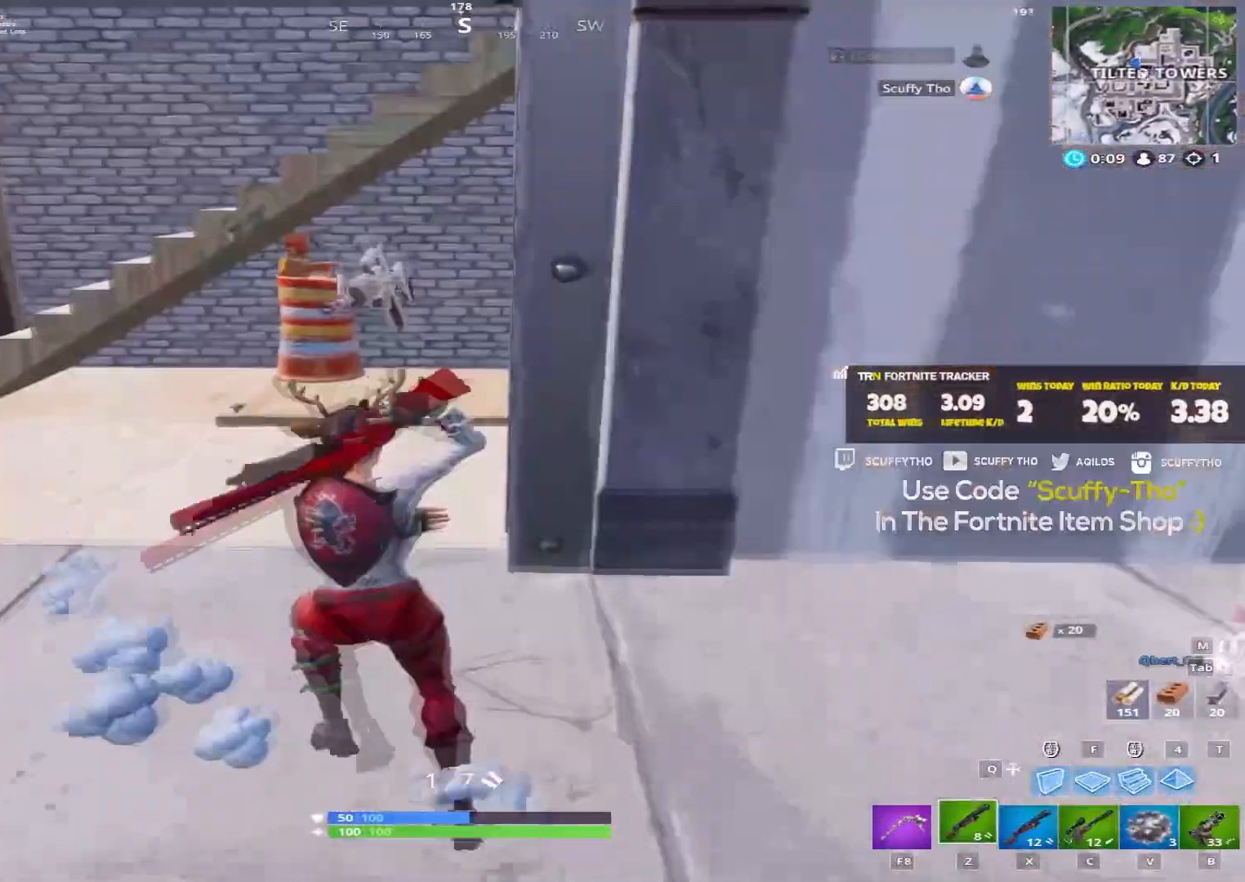
{"keys": ["a", "shift", "w"], "mouse": [], "events": []}
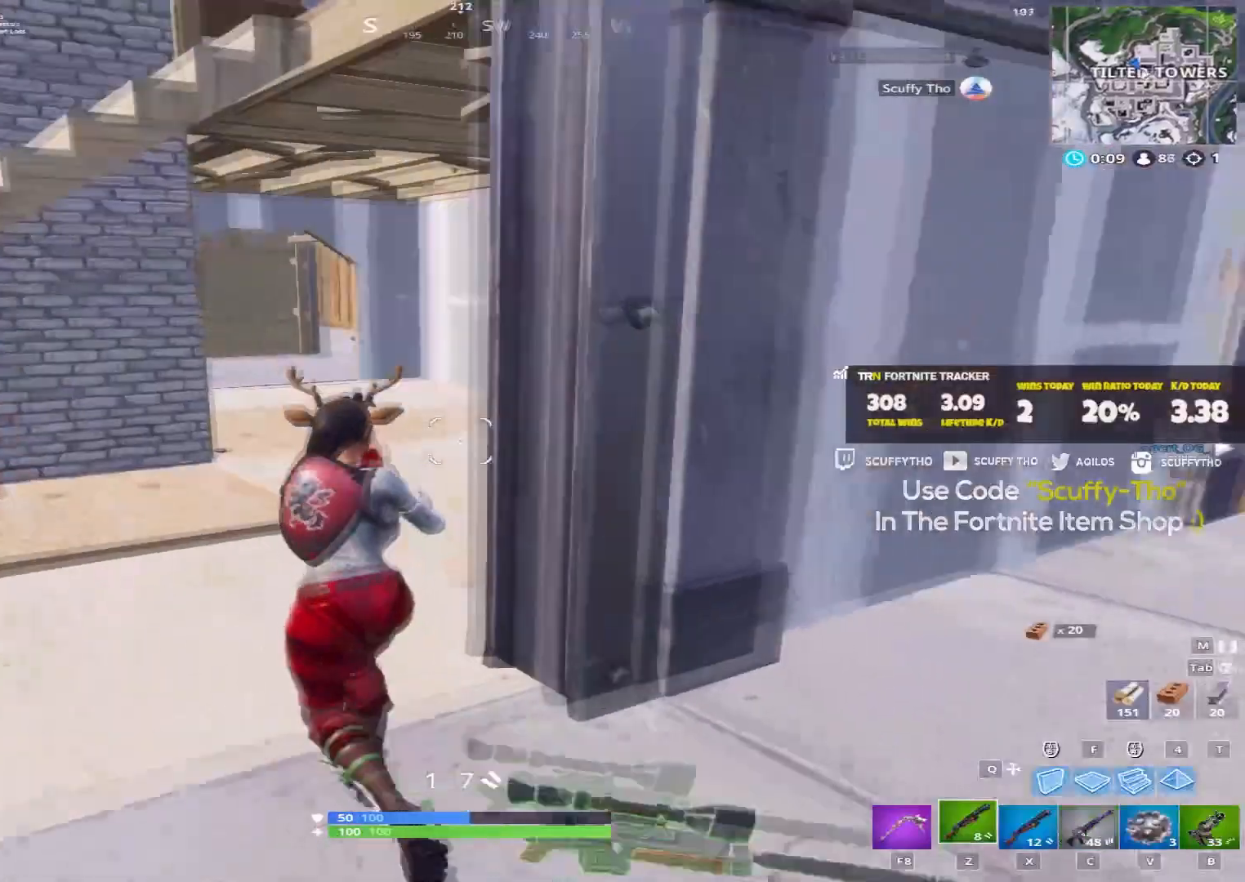
{"keys": ["w"], "mouse": [], "events": [[166, "shift", "up"], [267, "ctrl", "down"], [300, "d", "down"], [333, "ctrl", "up"], [367, "a", "up"], [500, "d", "up"]]}
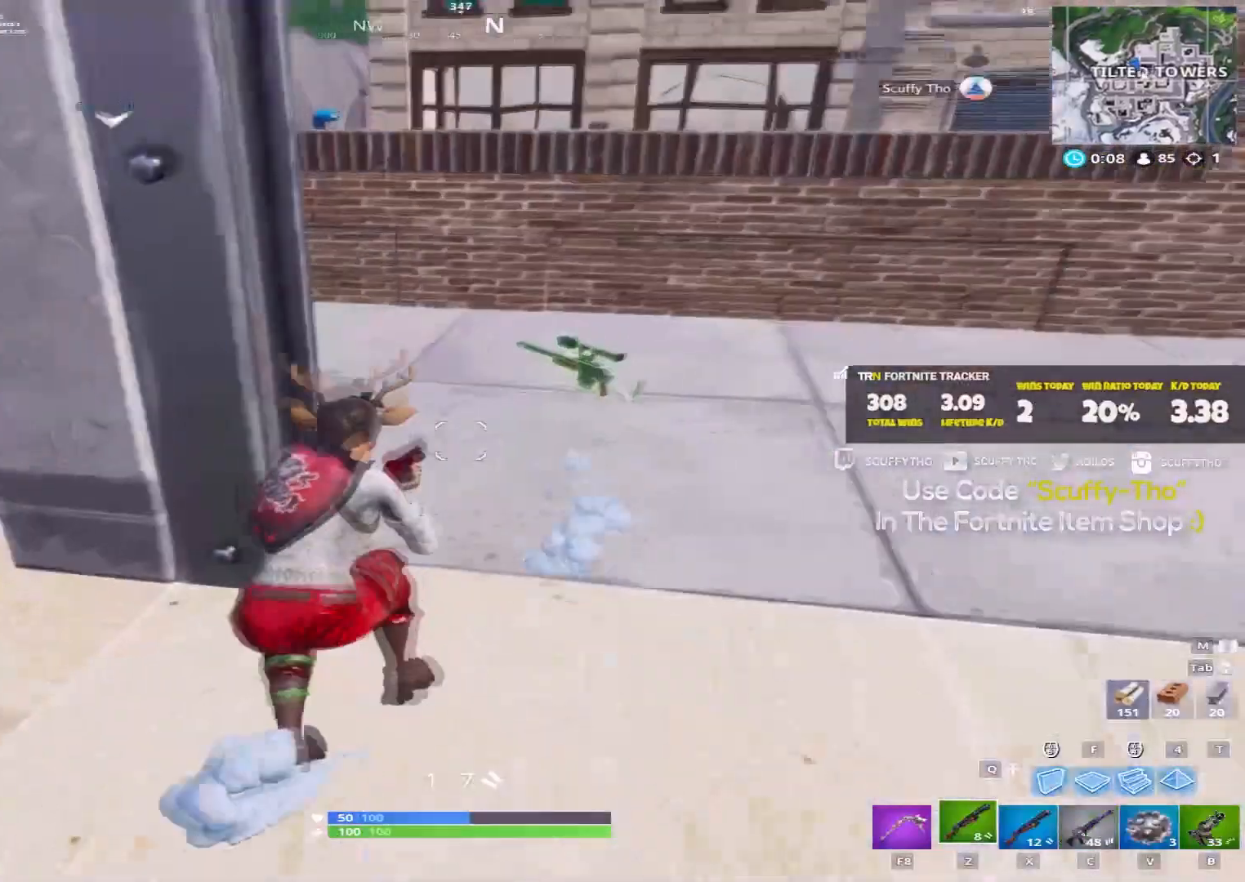
{"keys": ["a"], "mouse": [], "events": [[234, "a", "down"], [234, "e", "down"], [300, "e", "up"], [334, "w", "up"]]}
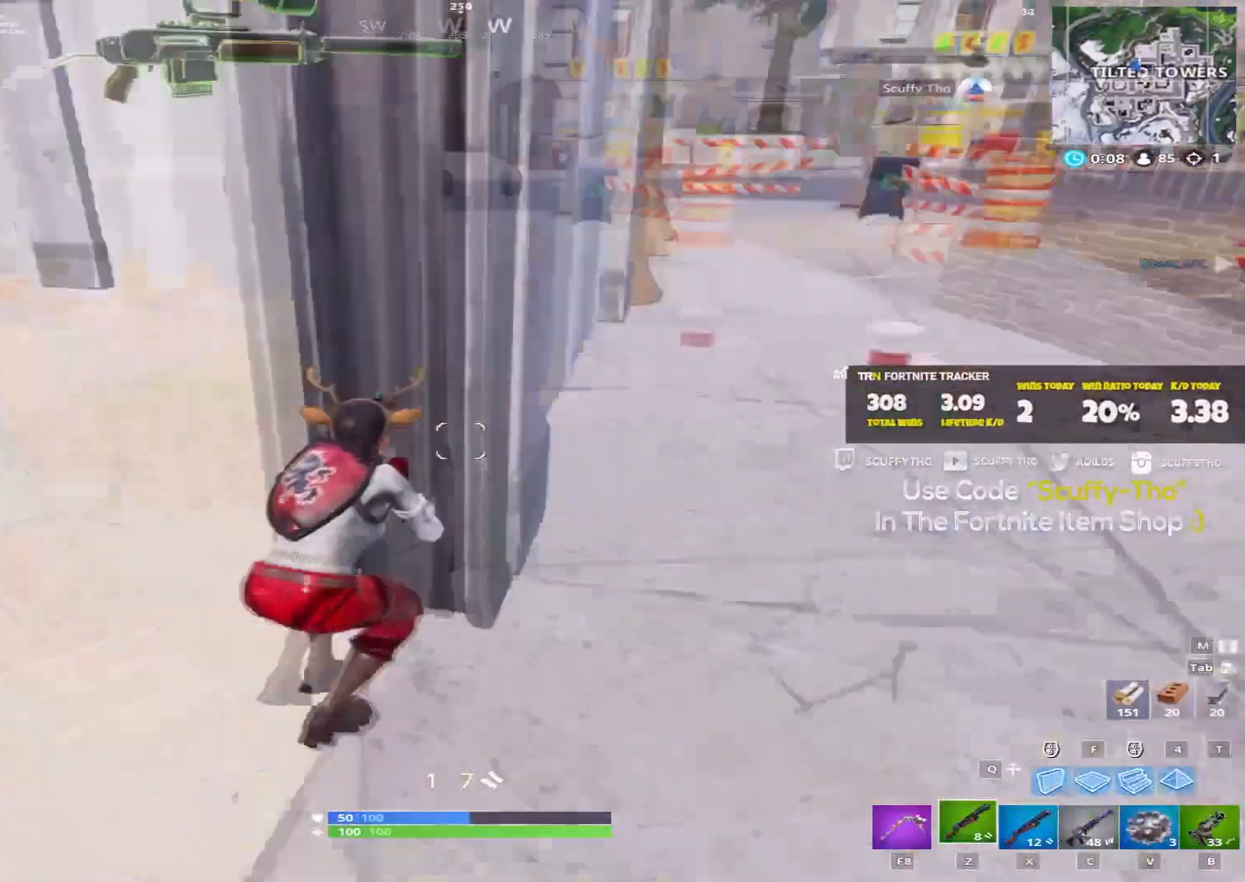
{"keys": [], "mouse": [], "events": [[33, "a", "up"], [200, "tab", "down"], [300, "tab", "up"]]}
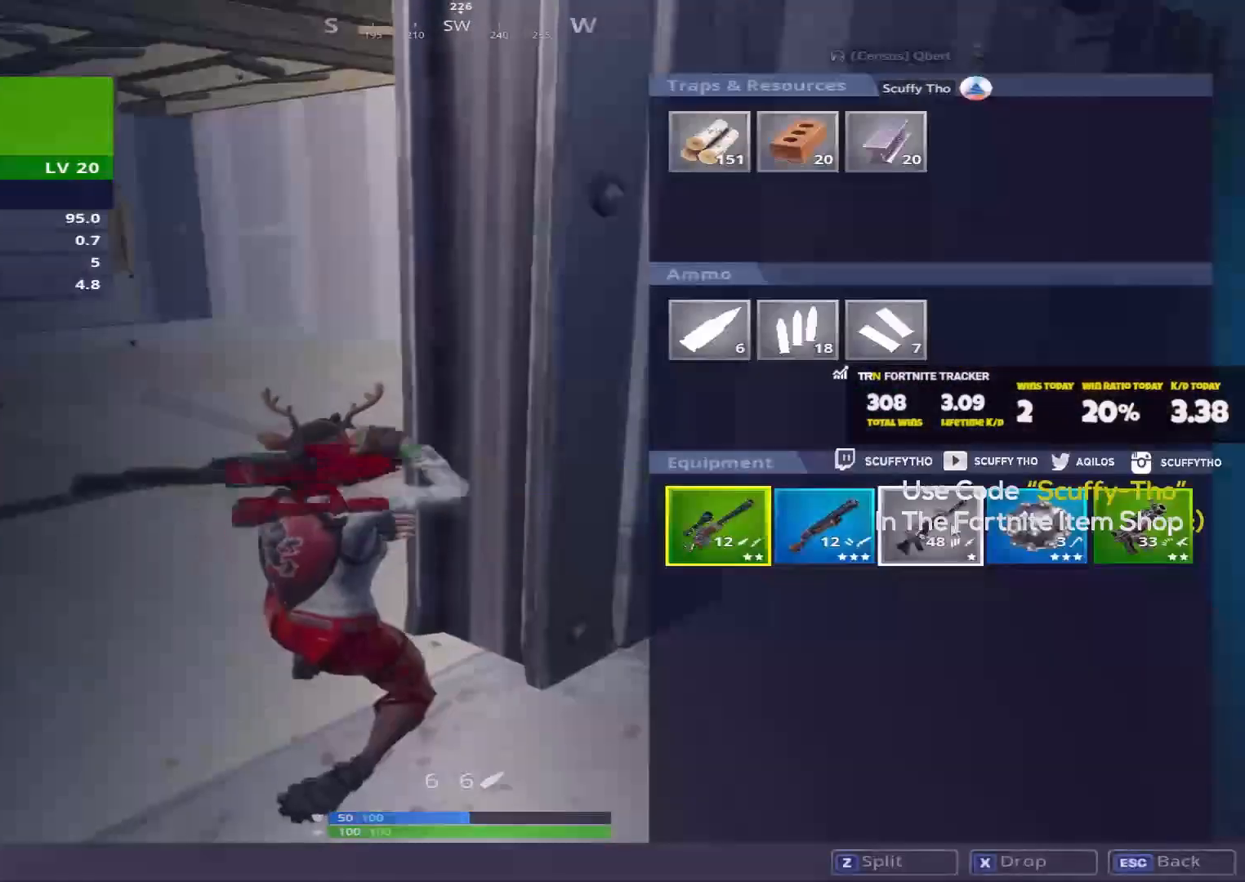
{"keys": [], "mouse": [], "events": [[267, "mouse_left", "down"], [434, "mouse_left", "up"]]}
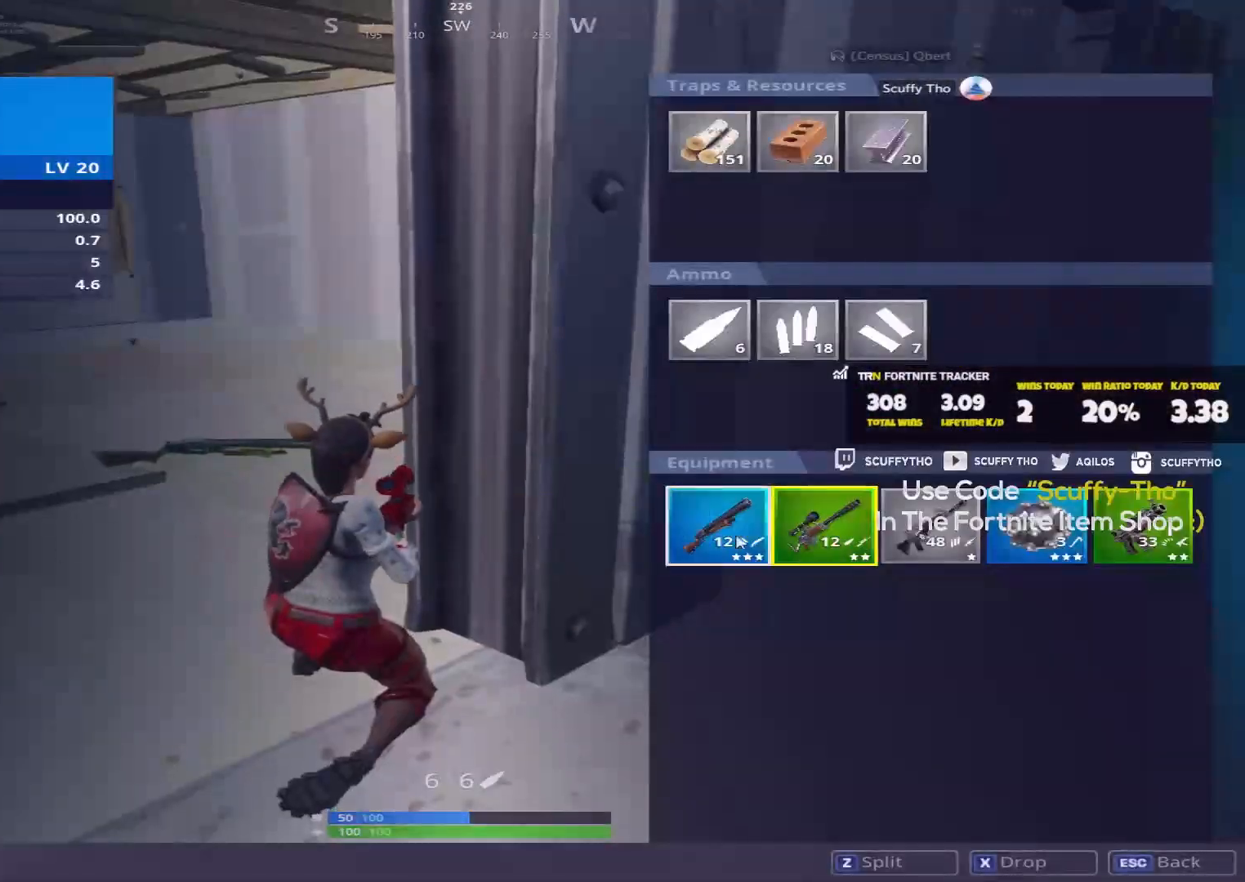
{"keys": [], "mouse": ["left"], "events": [[500, "mouse_left", "down"]]}
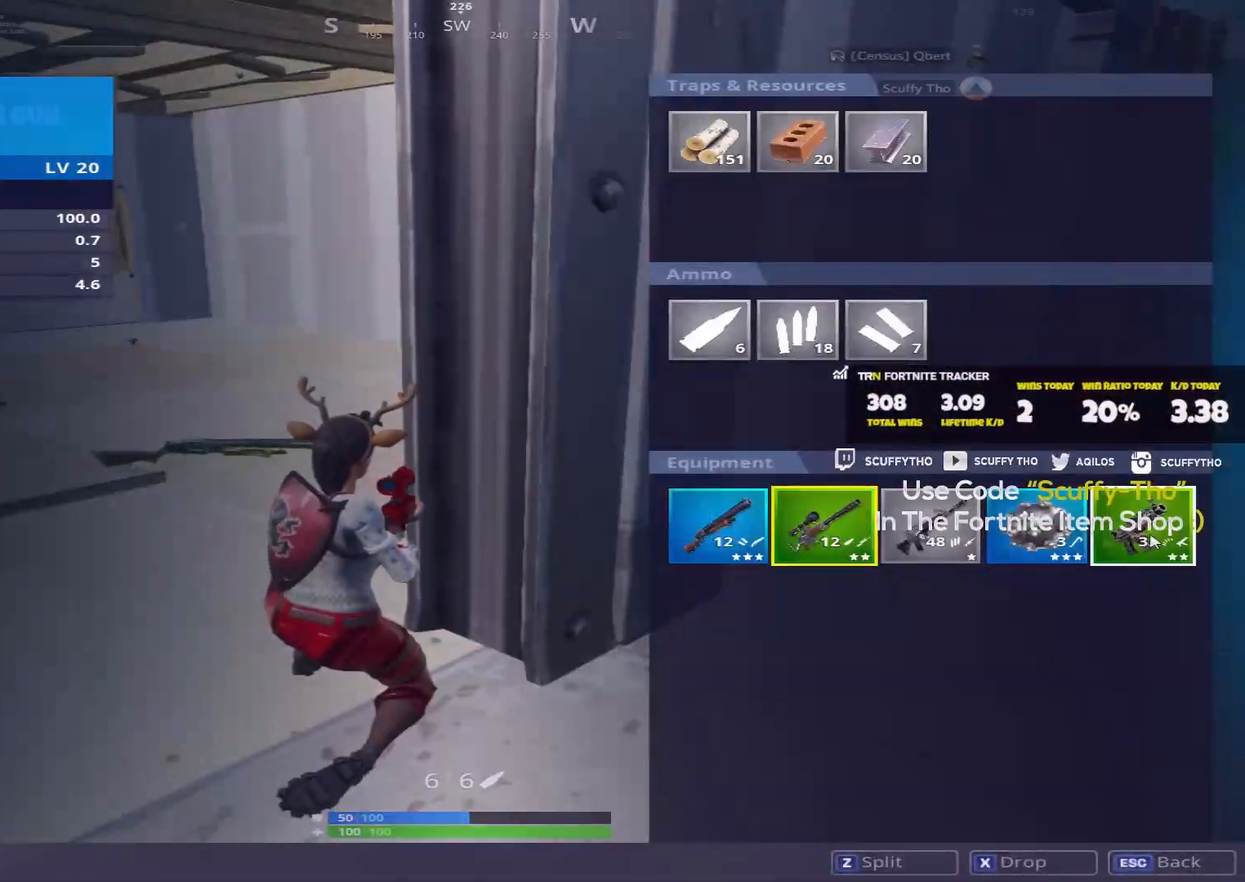
{"keys": [], "mouse": [], "events": [[434, "mouse_left", "up"]]}
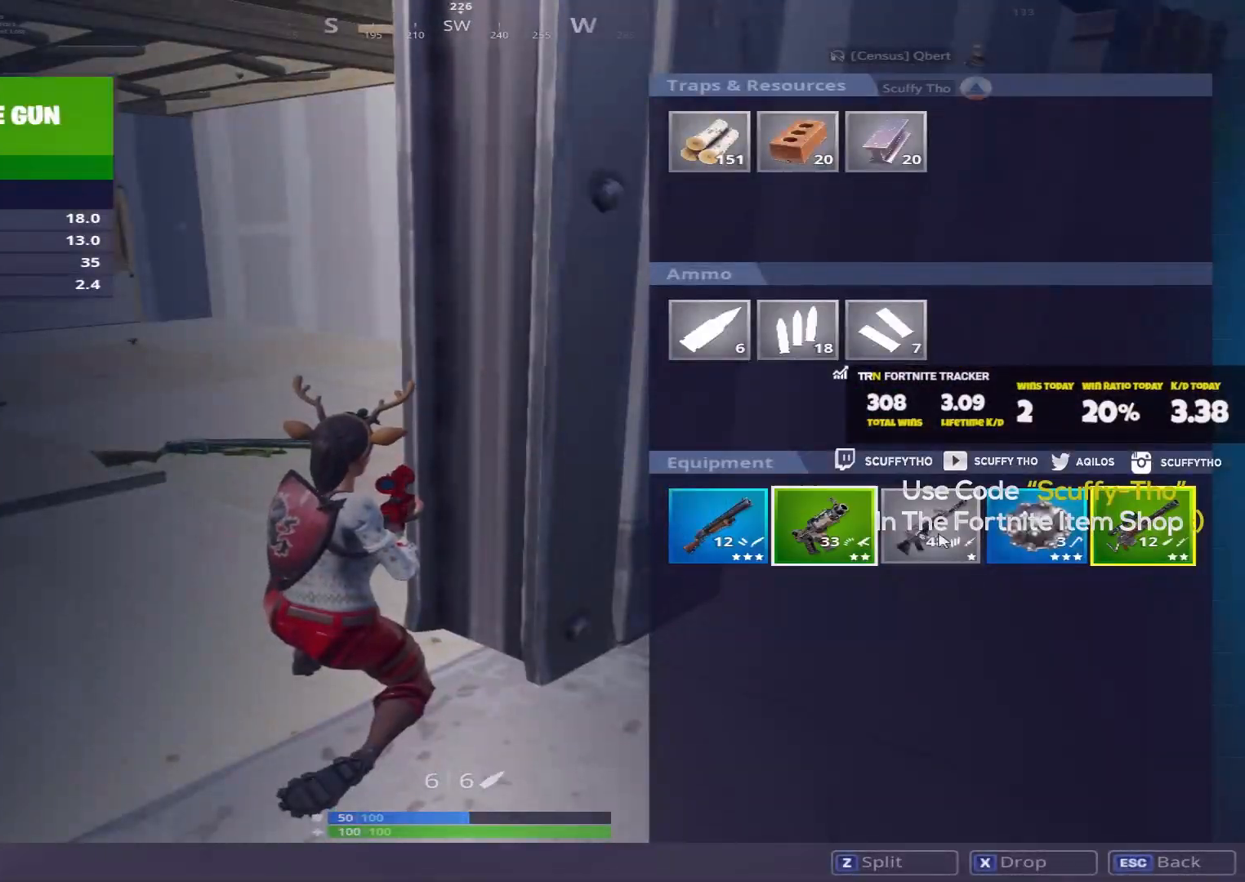
{"keys": [], "mouse": [], "events": [[267, "mouse_left", "down"], [500, "mouse_left", "up"]]}
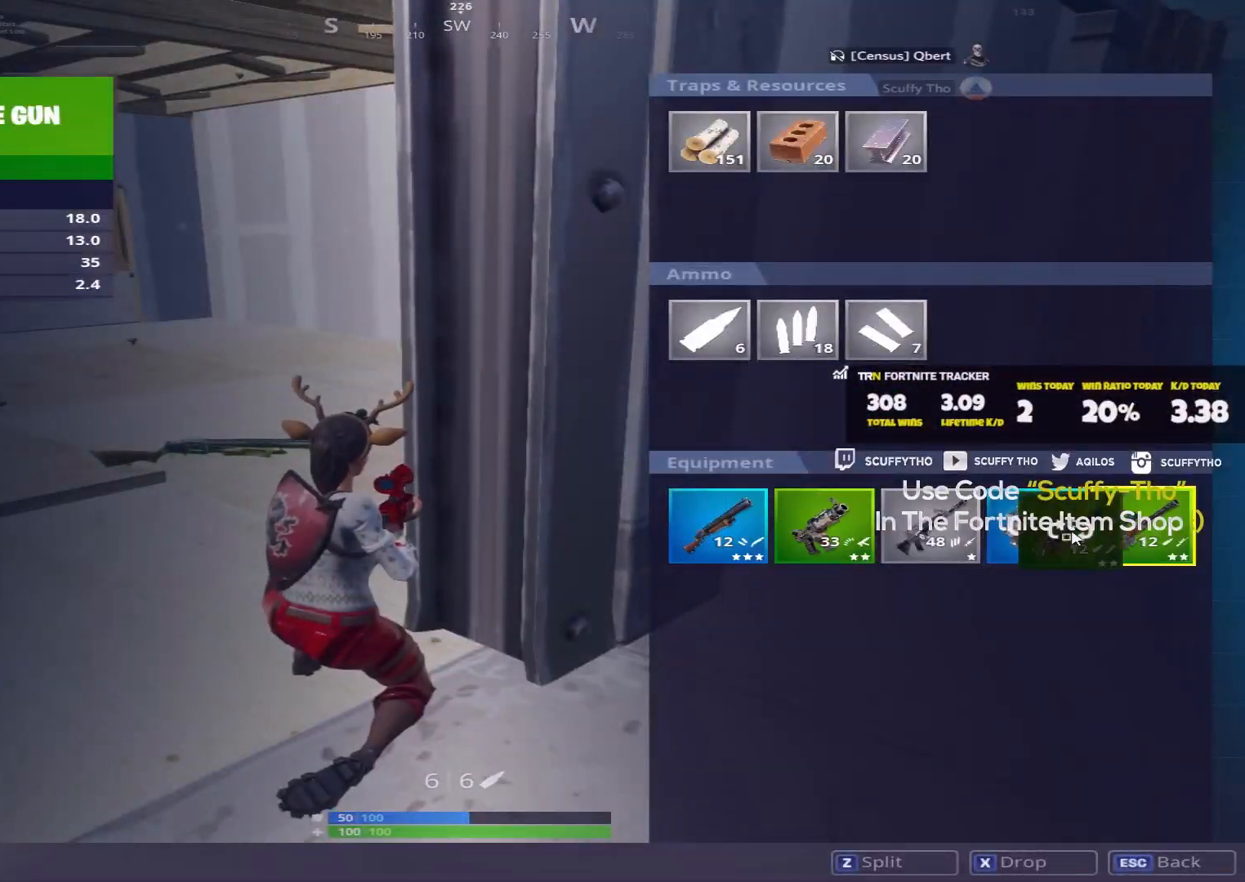
{"keys": ["a", "shift", "w"], "mouse": [], "events": [[100, "w", "down"], [134, "a", "down"], [134, "space", "down"], [167, "shift", "down"], [401, "space", "up"]]}
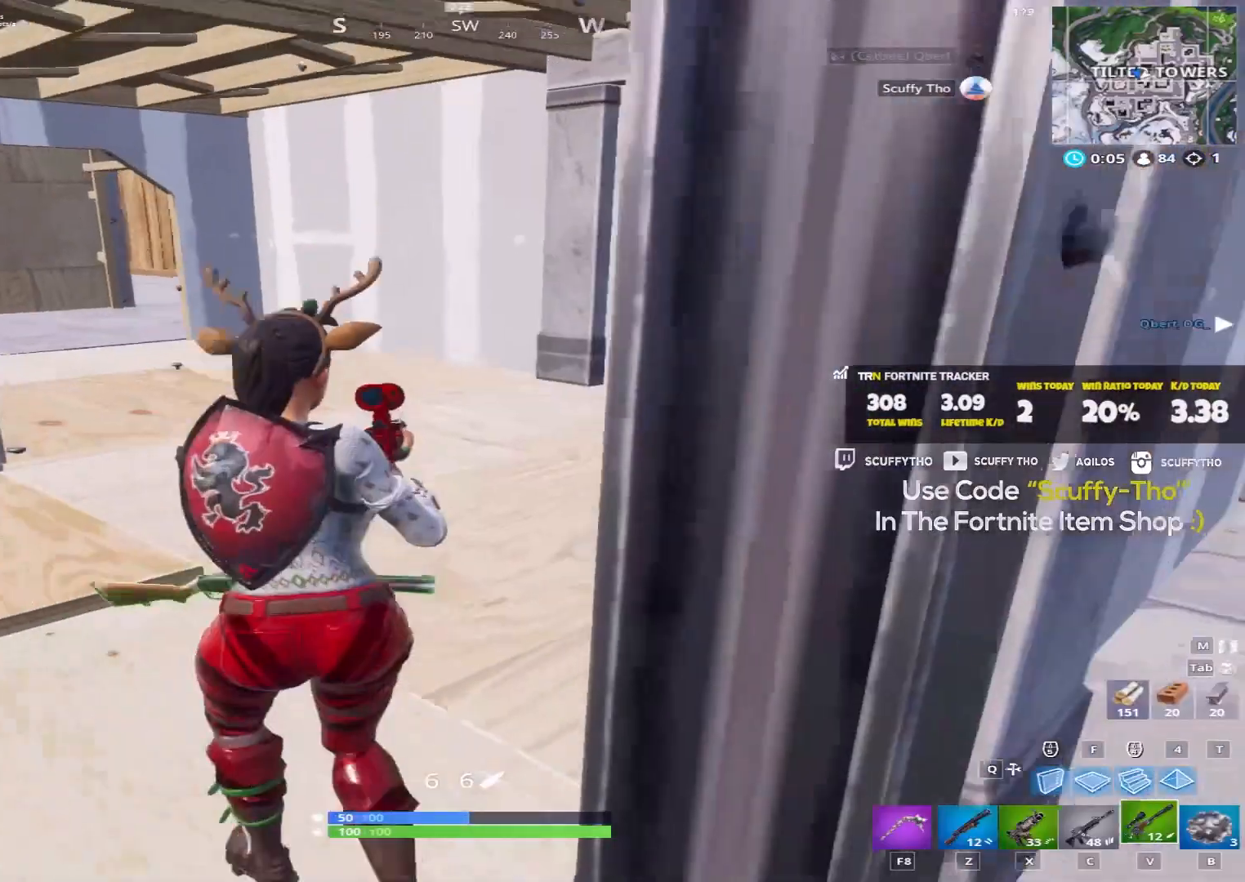
{"keys": ["d", "shift", "w"], "mouse": [], "events": [[300, "a", "up"], [367, "d", "down"]]}
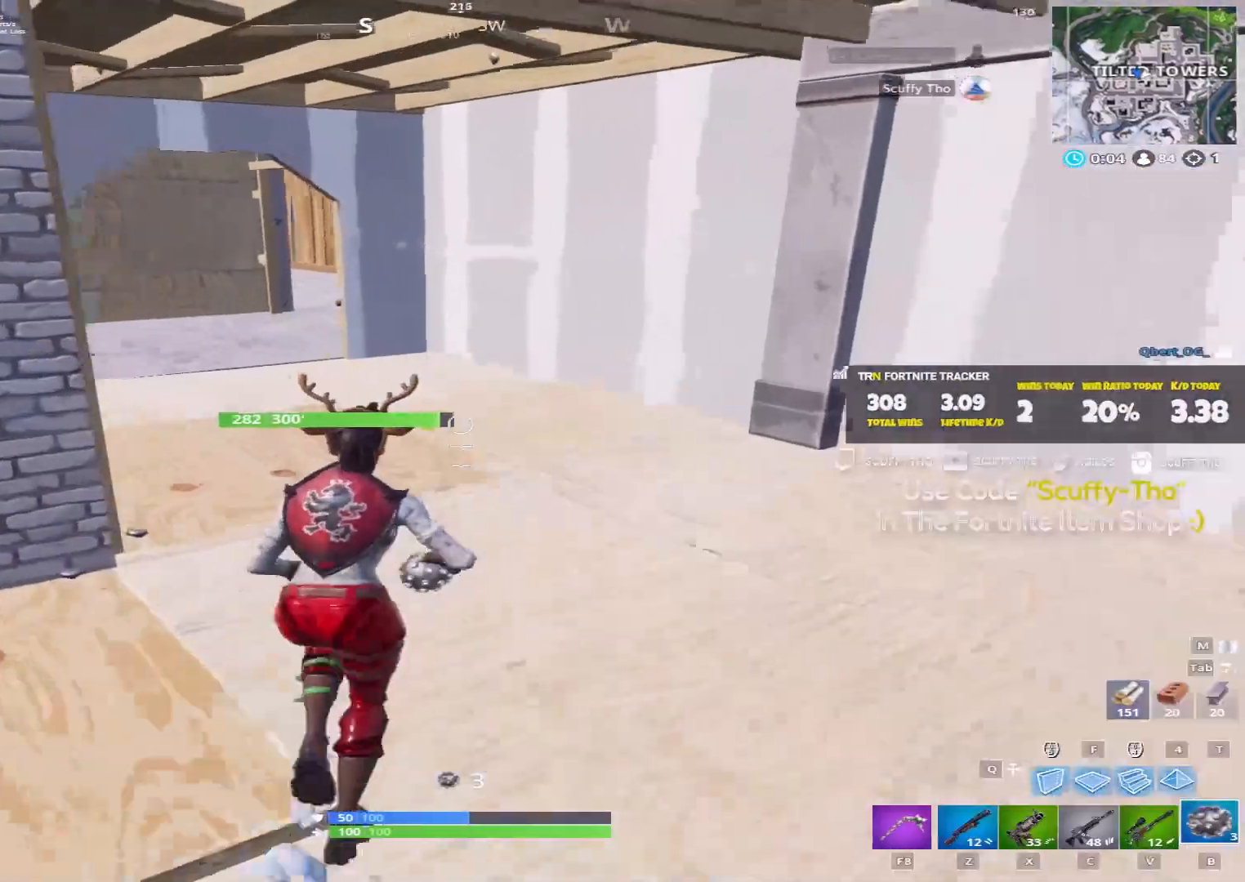
{"keys": ["d", "shift", "w"], "mouse": [], "events": []}
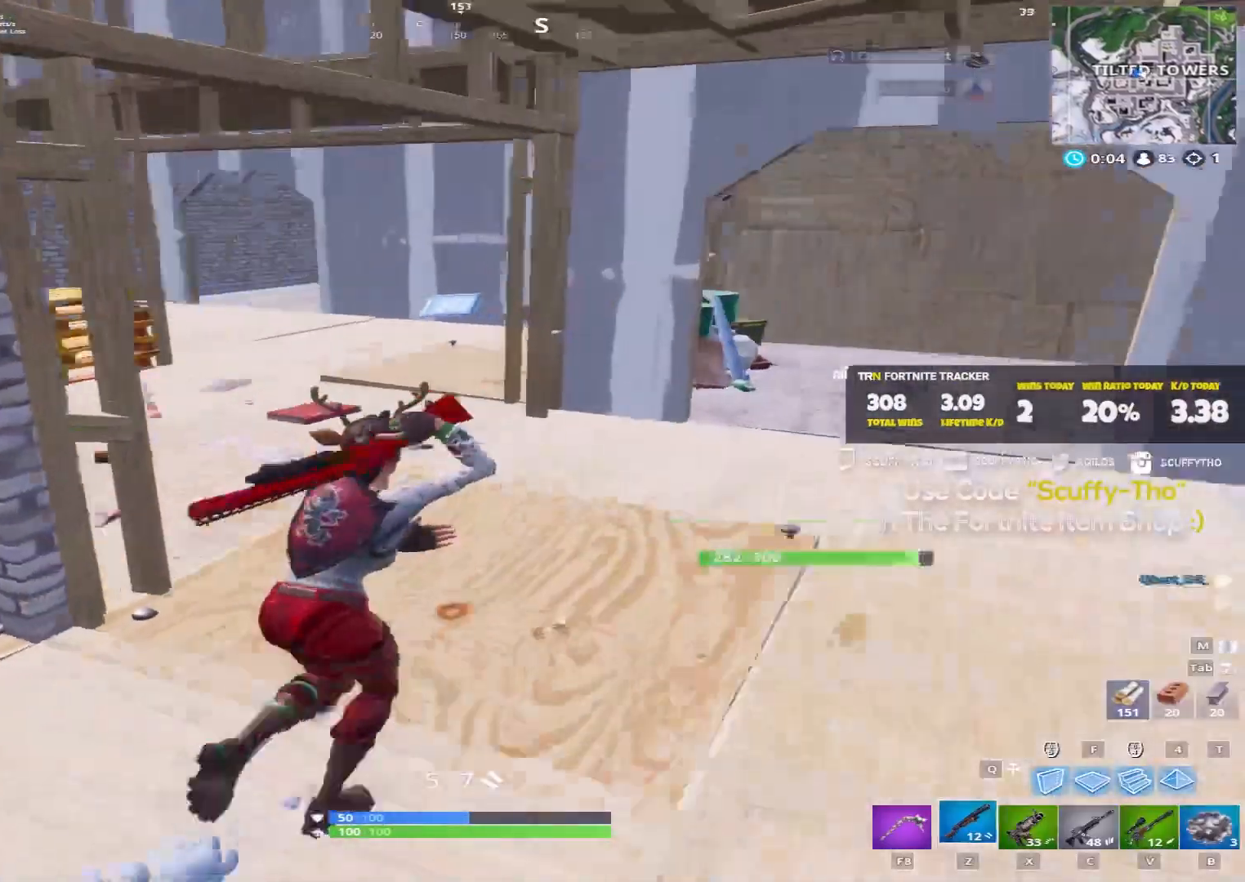
{"keys": ["shift", "w"], "mouse": [], "events": [[33, "d", "up"]]}
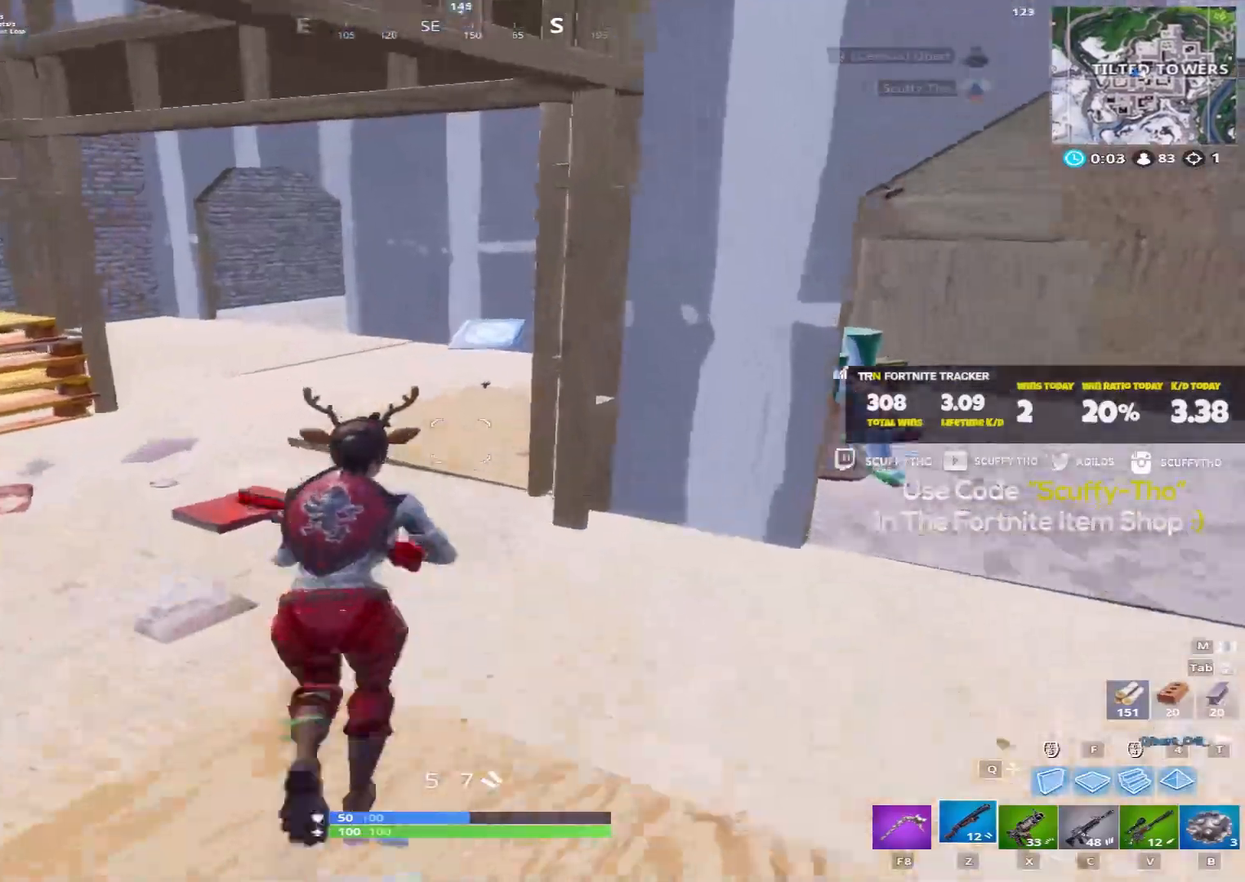
{"keys": ["e", "shift", "w"], "mouse": [], "events": [[501, "e", "down"]]}